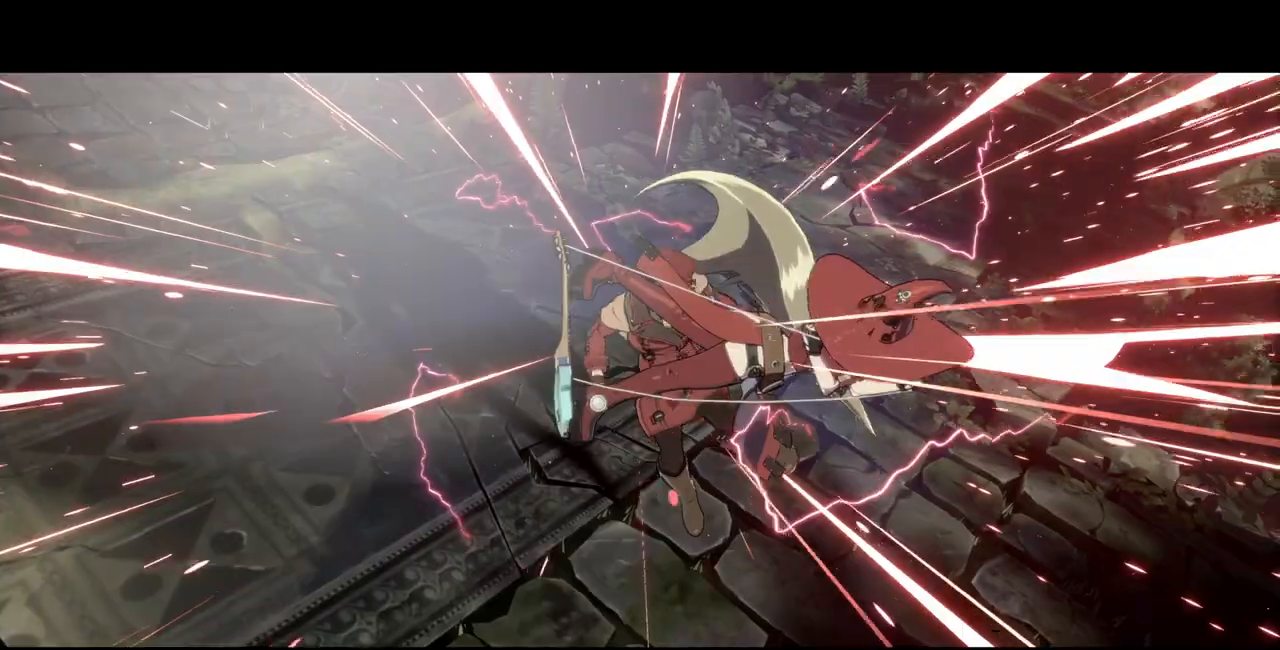
Gameplay with a controller (PlayStation layout); each line is a JSON object with the inputs held at the frame after it. "events" lists button and stick changes between this image and that frame as [ms after this image, input, new state], when the widget could be followed in between. Not read: L3 R3 SELECT START other_buttons.
{"buttons": [], "events": []}
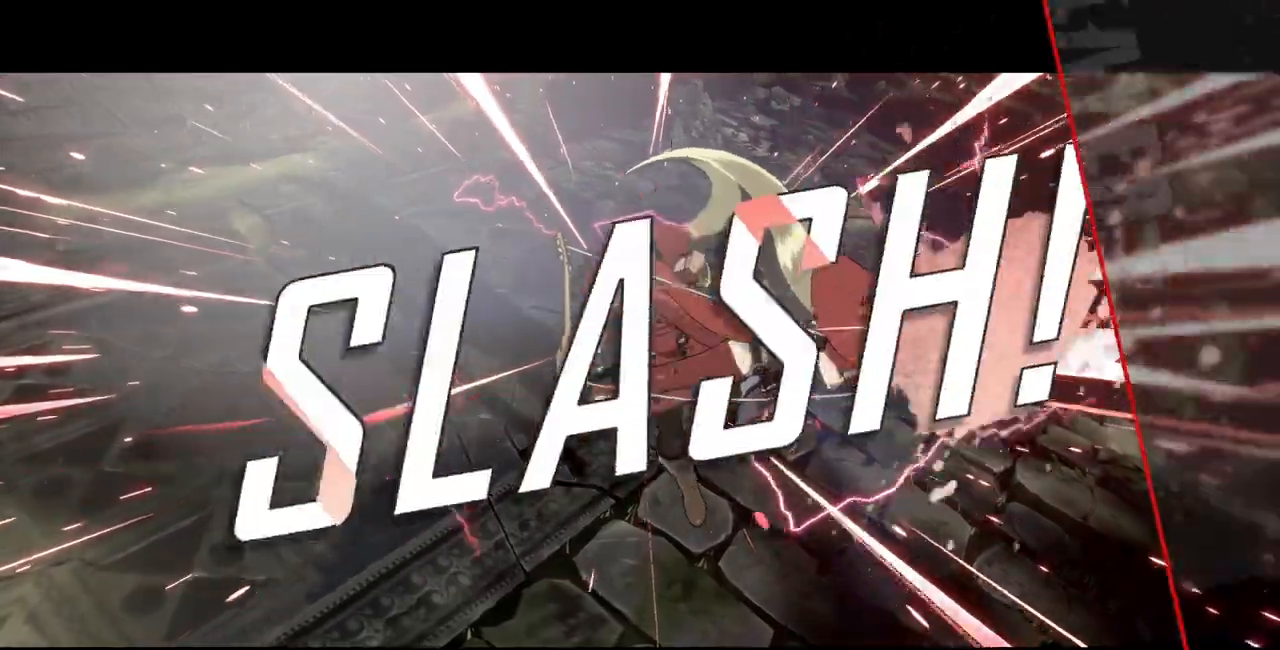
{"buttons": [], "events": [[100, "CROSS", "down"], [200, "CROSS", "up"], [367, "CROSS", "down"], [467, "CROSS", "up"]]}
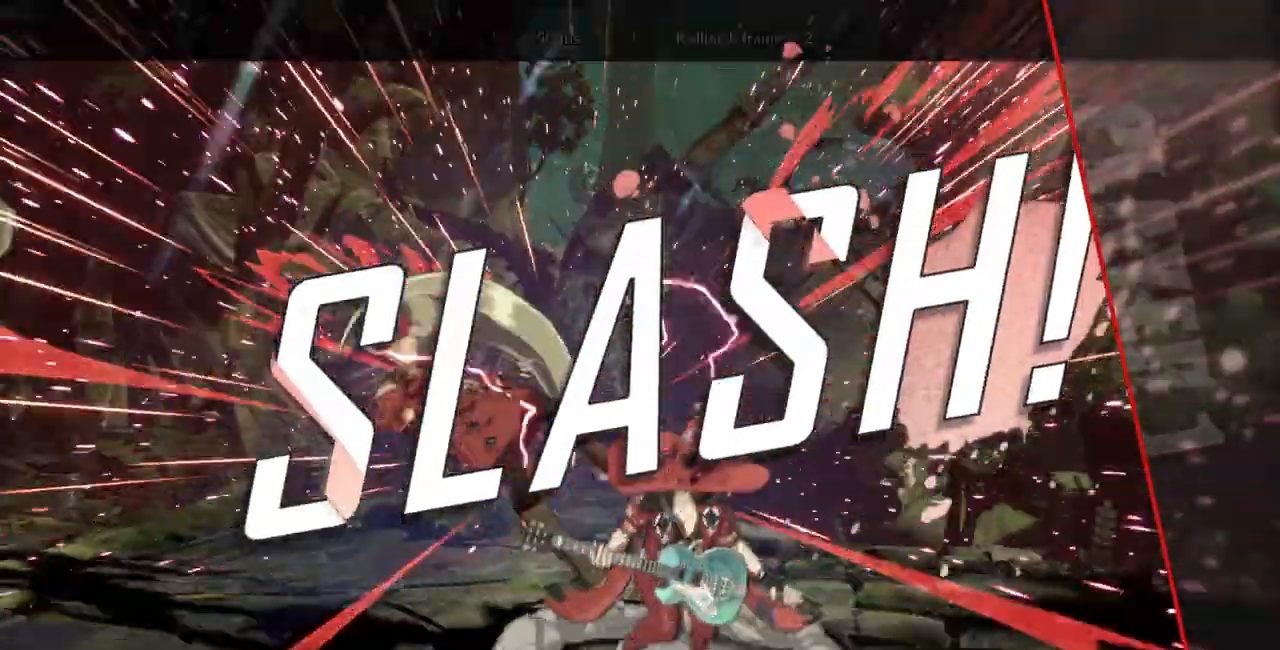
{"buttons": [], "events": [[200, "CROSS", "down"], [333, "CROSS", "up"]]}
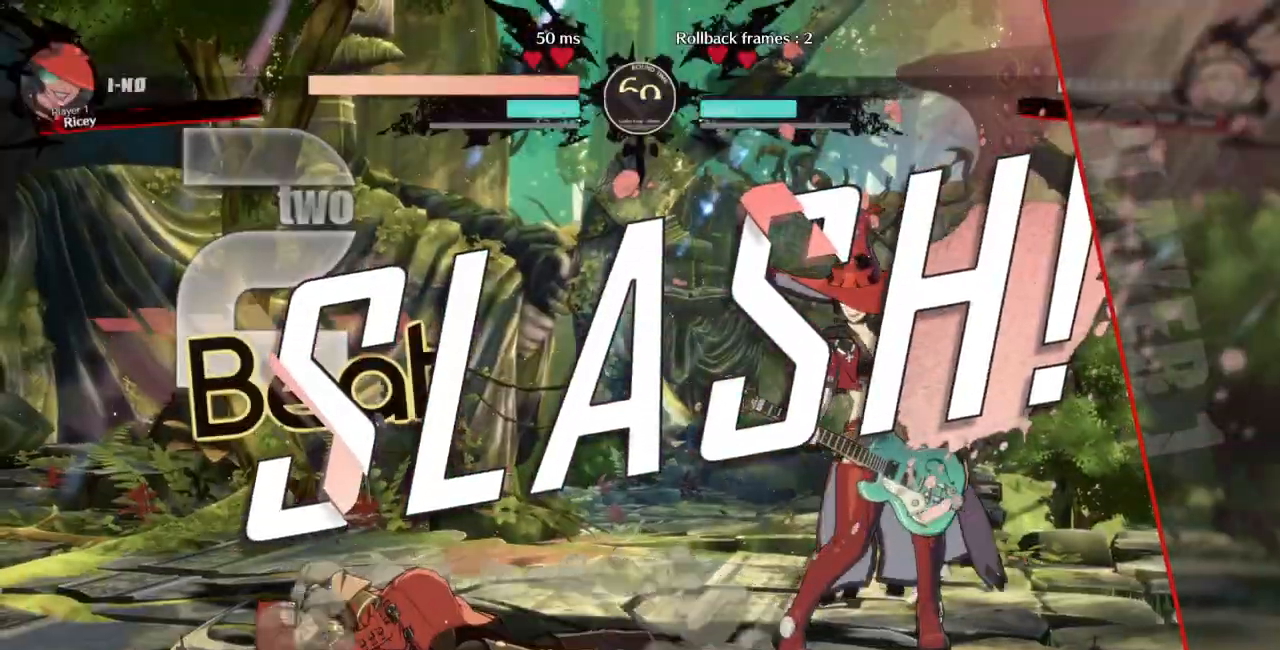
{"buttons": []}
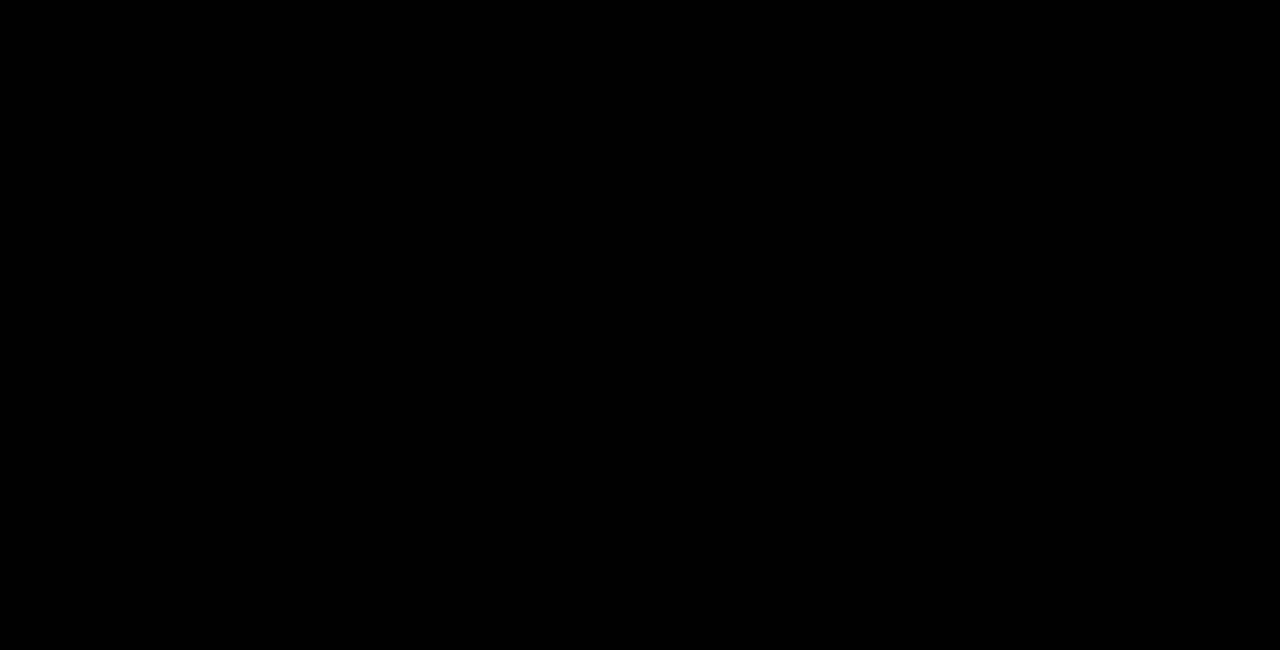
{"buttons": ["DPAD_DOWN"], "events": [[467, "DPAD_DOWN", "down"], [467, "DPAD_LEFT", "down"], [500, "DPAD_LEFT", "up"]]}
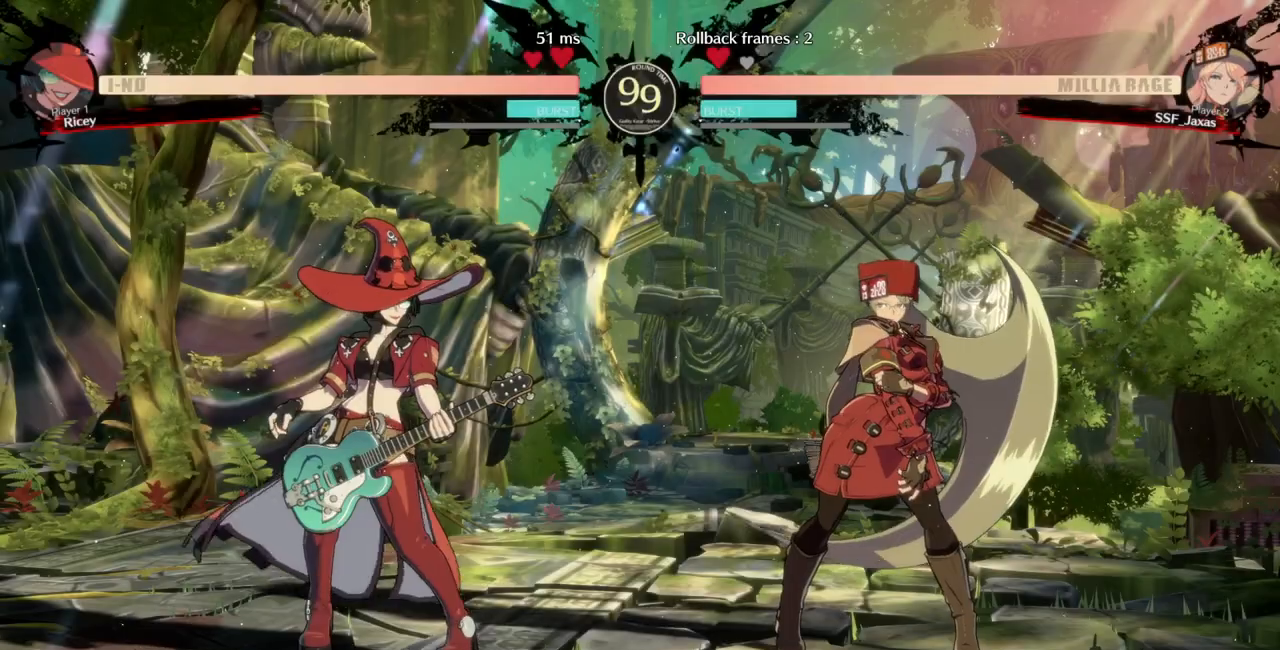
{"buttons": [], "events": [[133, "DPAD_DOWN", "up"], [133, "DPAD_LEFT", "down"], [167, "DPAD_LEFT", "up"]]}
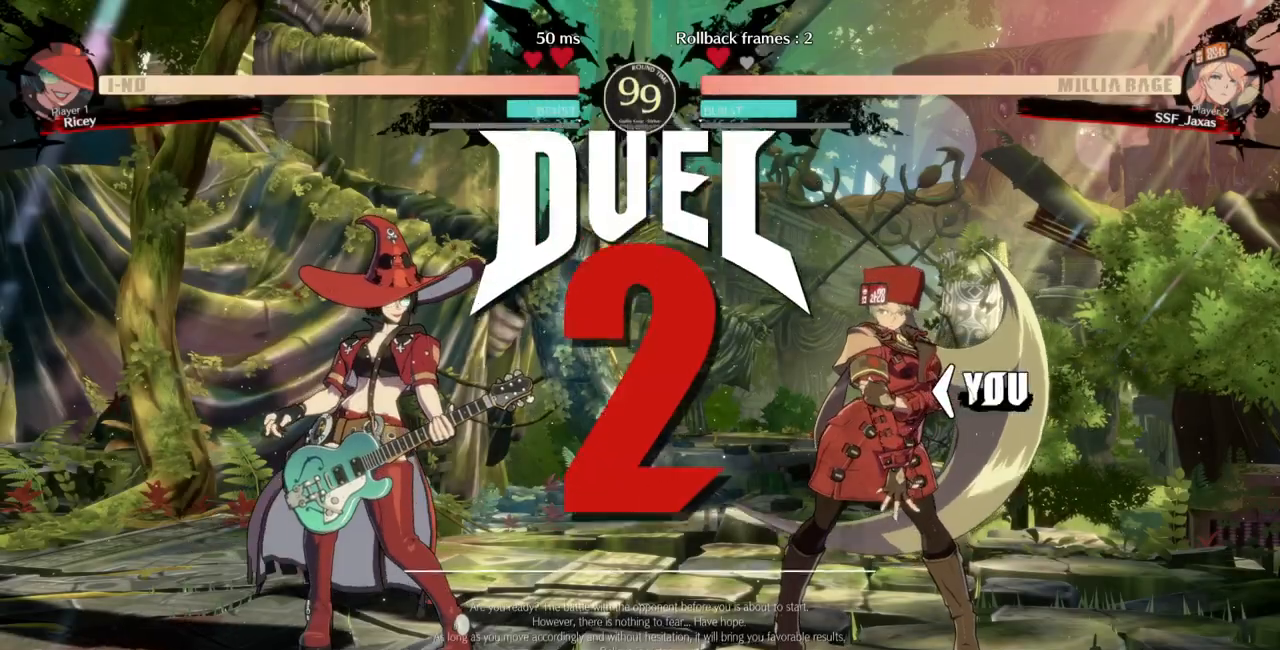
{"buttons": ["DPAD_LEFT"], "events": [[200, "DPAD_LEFT", "down"], [267, "DPAD_DOWN", "down"], [333, "DPAD_LEFT", "up"], [433, "DPAD_DOWN", "up"], [467, "DPAD_LEFT", "down"]]}
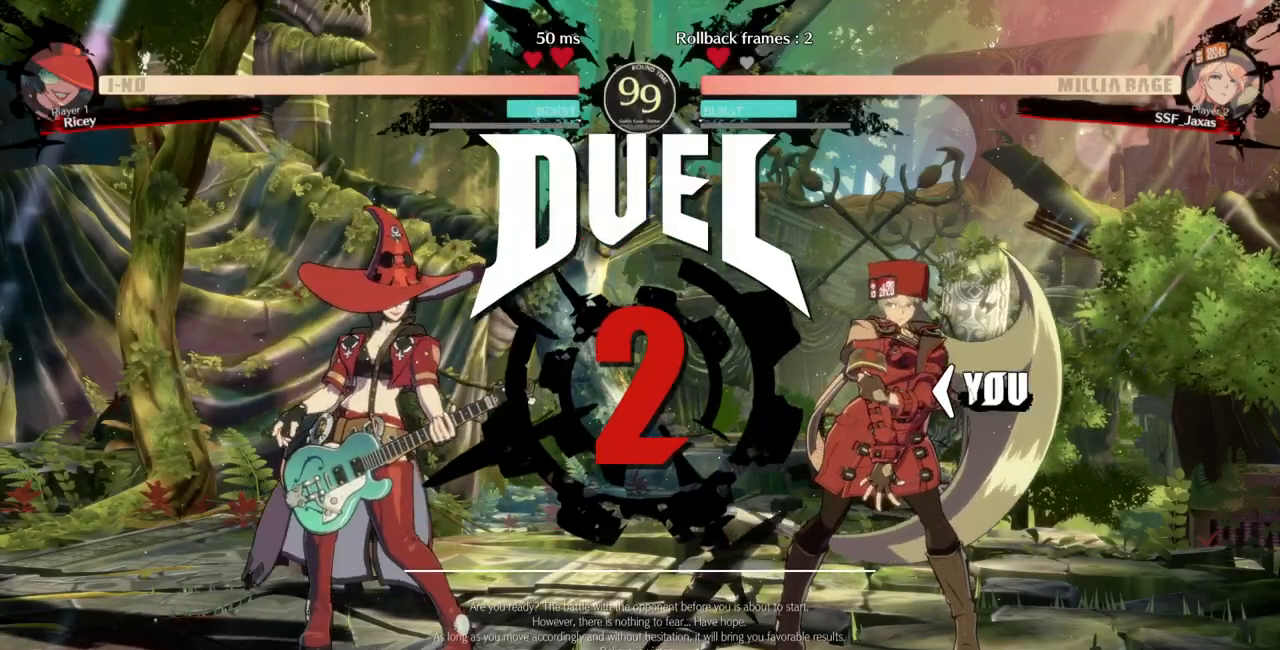
{"buttons": ["DPAD_DOWN"], "events": [[100, "DPAD_DOWN", "down"], [200, "DPAD_LEFT", "up"], [233, "DPAD_RIGHT", "down"], [267, "DPAD_DOWN", "up"], [400, "DPAD_RIGHT", "up"], [500, "DPAD_DOWN", "down"]]}
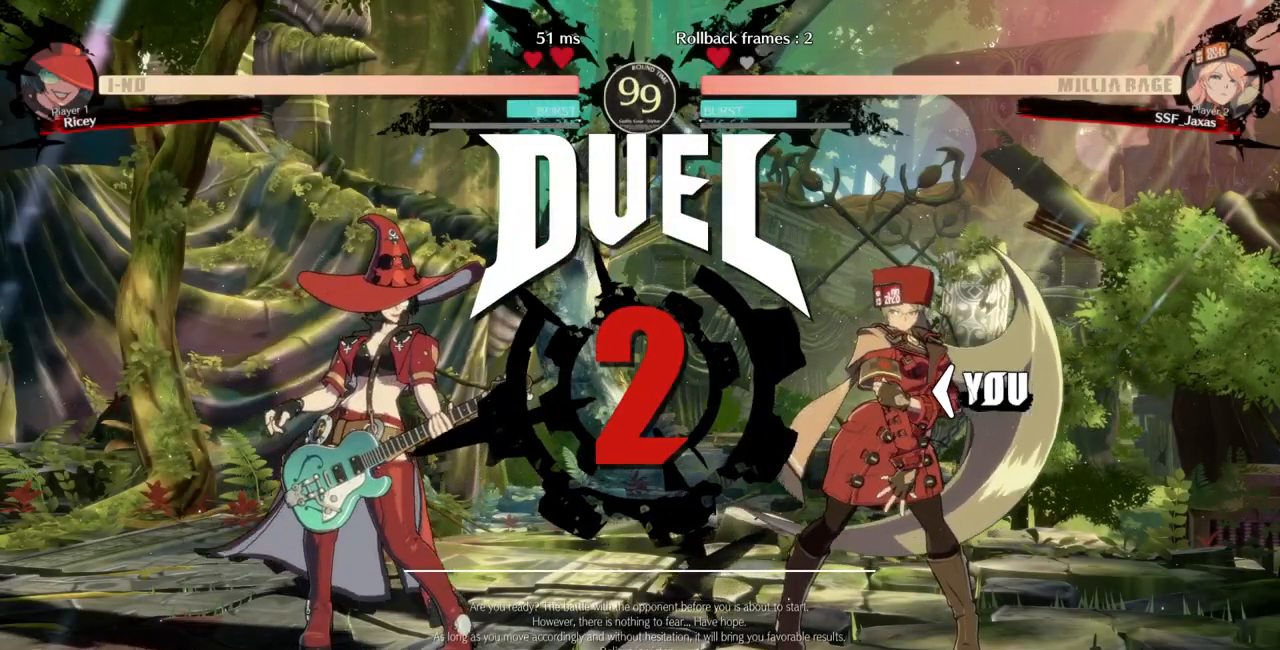
{"buttons": ["DPAD_RIGHT"], "events": [[67, "DPAD_LEFT", "down"], [233, "DPAD_LEFT", "up"], [300, "DPAD_RIGHT", "down"], [333, "DPAD_DOWN", "up"]]}
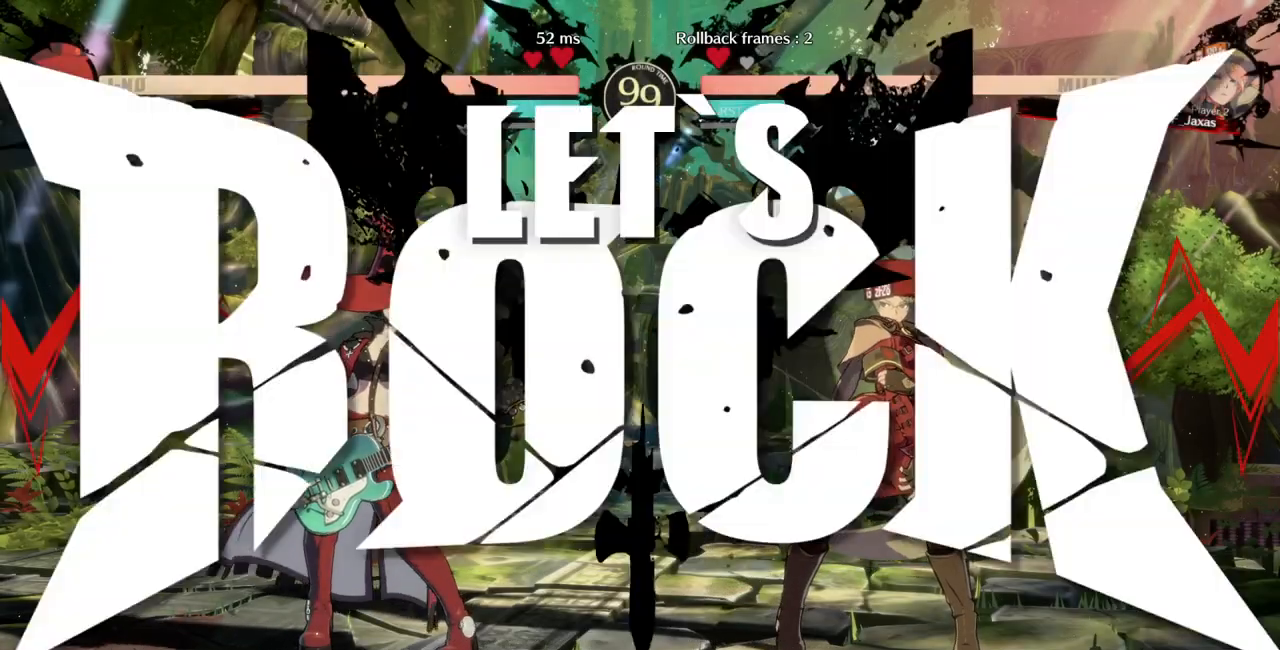
{"buttons": [], "events": [[33, "DPAD_RIGHT", "up"], [67, "DPAD_LEFT", "down"], [500, "DPAD_LEFT", "up"]]}
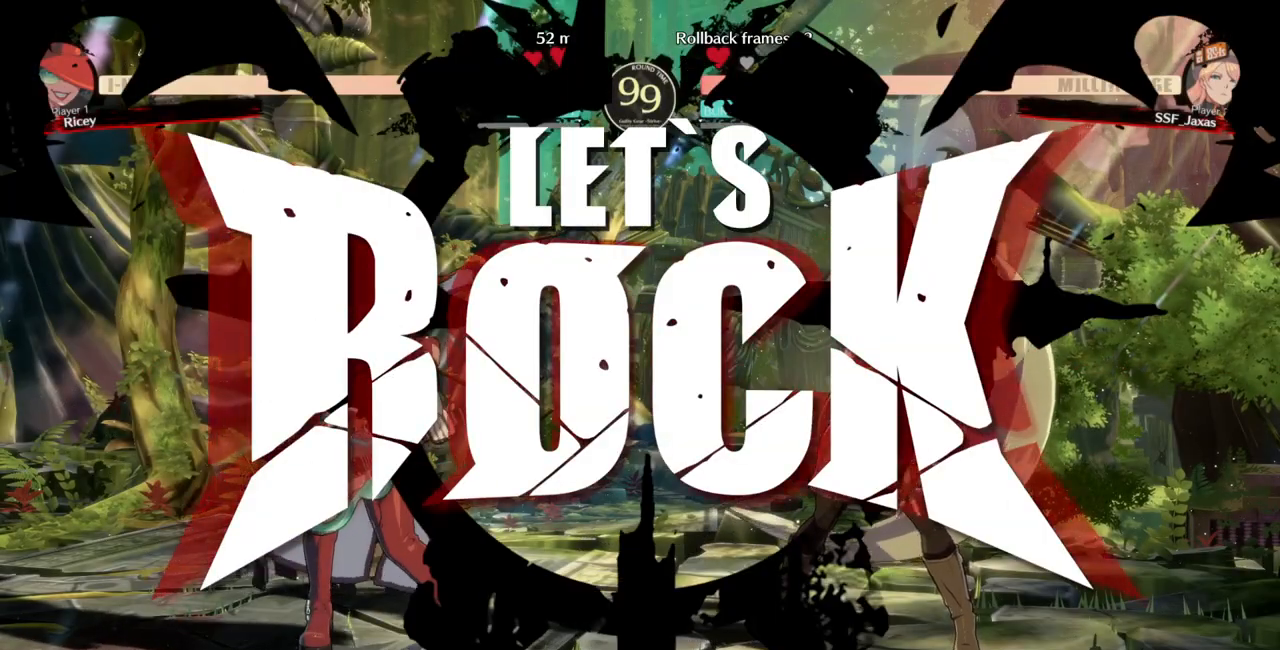
{"buttons": ["CROSS"], "events": [[100, "DPAD_LEFT", "down"], [167, "DPAD_LEFT", "up"], [233, "DPAD_LEFT", "down"], [267, "DPAD_UP", "down"], [367, "DPAD_UP", "up"], [400, "CROSS", "down"], [467, "DPAD_LEFT", "up"]]}
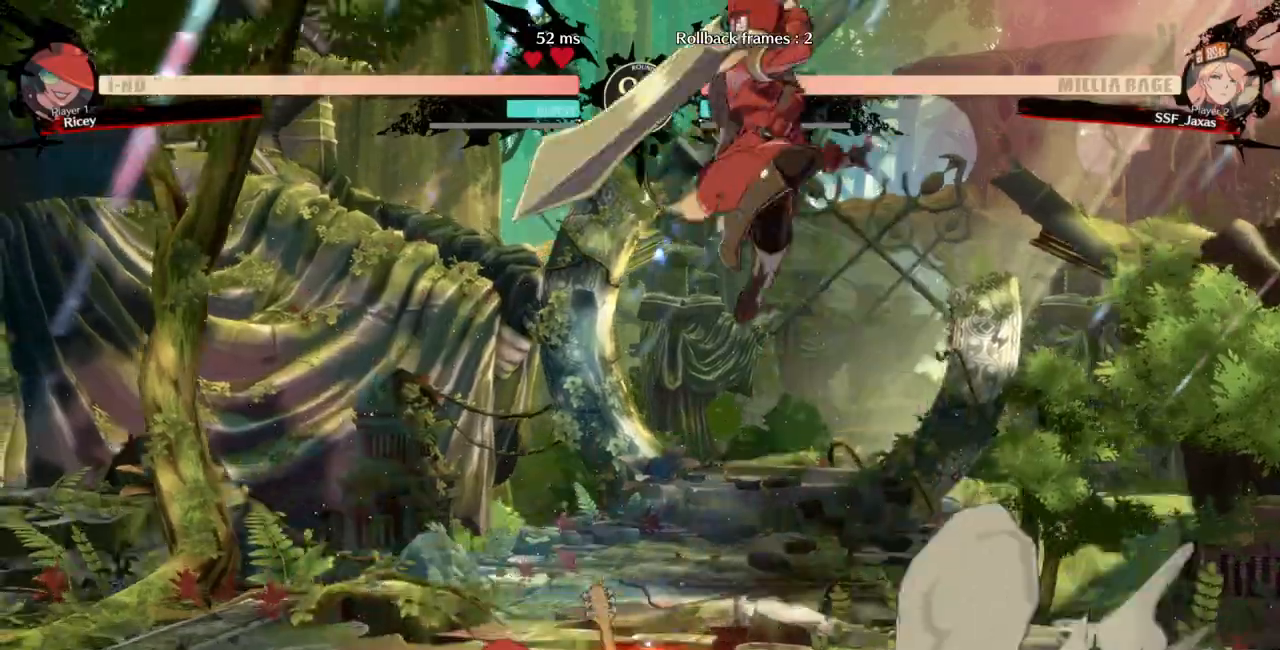
{"buttons": ["DPAD_DOWN", "DPAD_RIGHT"], "events": [[33, "CROSS", "up"], [233, "DPAD_RIGHT", "down"], [333, "SQUARE", "down"], [433, "DPAD_DOWN", "down"], [433, "SQUARE", "up"]]}
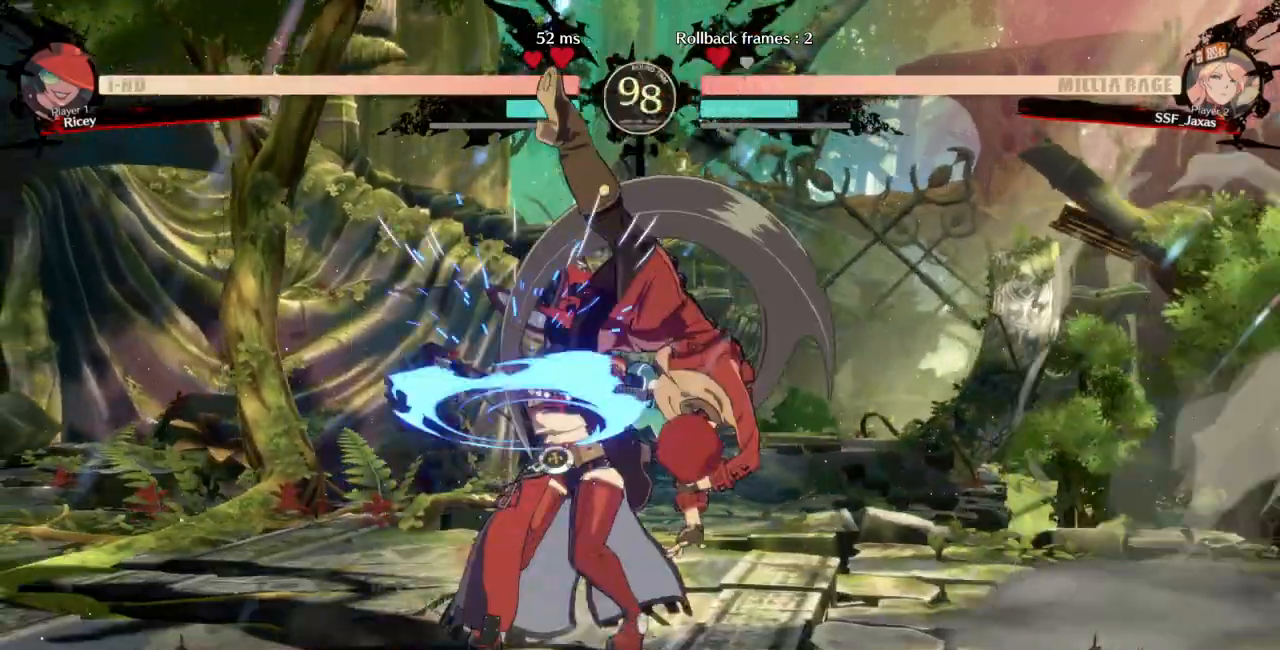
{"buttons": ["R2", "DPAD_DOWN"], "events": [[167, "DPAD_RIGHT", "up"], [167, "SQUARE", "down"], [300, "SQUARE", "up"], [433, "R2", "down"]]}
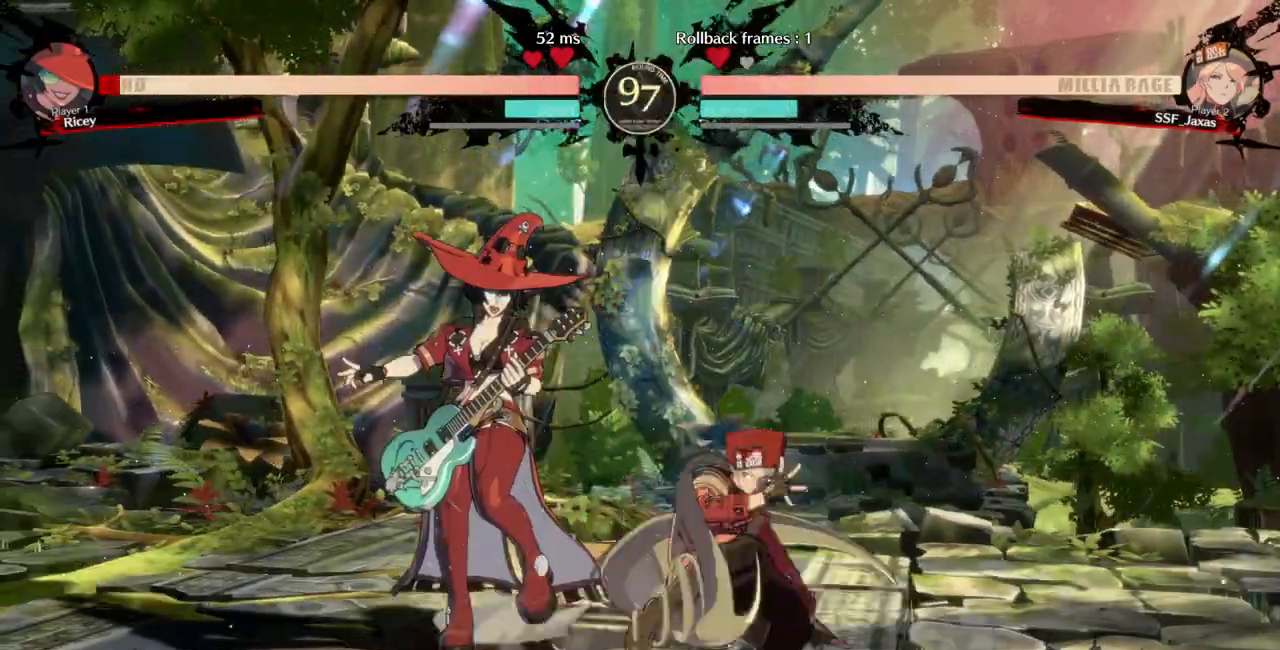
{"buttons": [], "events": [[33, "R2", "up"], [67, "DPAD_DOWN", "up"], [200, "DPAD_DOWN", "down"], [233, "DPAD_LEFT", "down"], [267, "DPAD_DOWN", "up"], [300, "R1", "down"], [367, "DPAD_LEFT", "up"], [433, "R1", "up"]]}
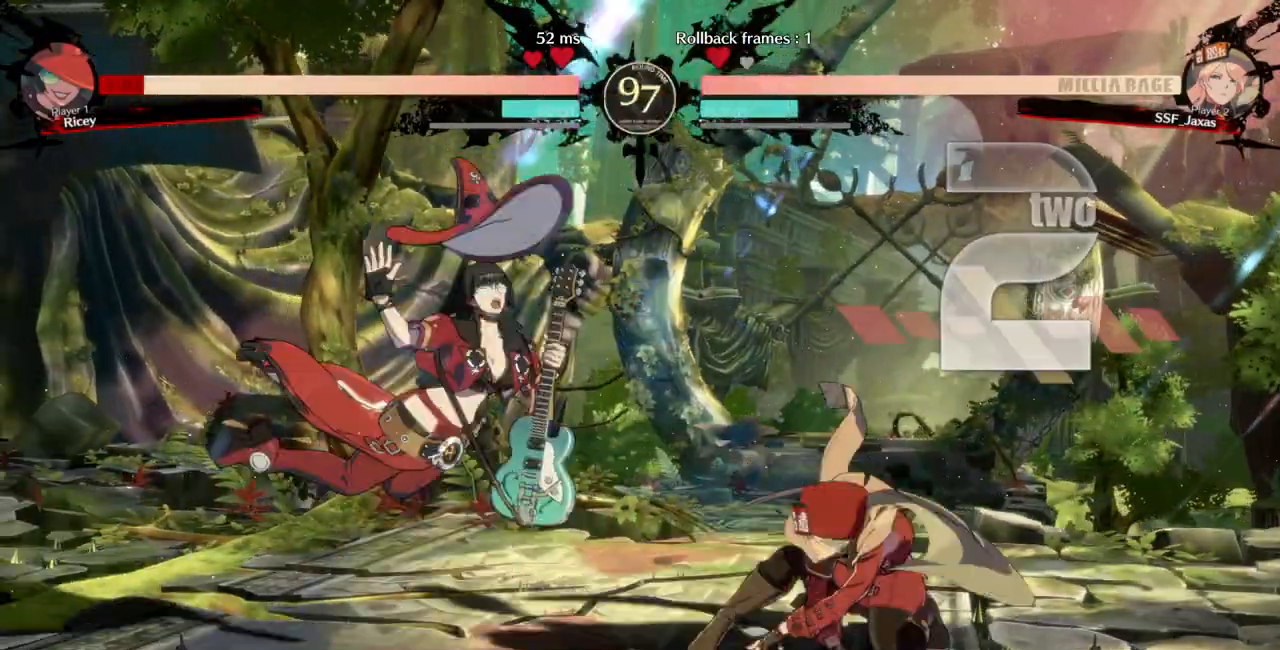
{"buttons": [], "events": []}
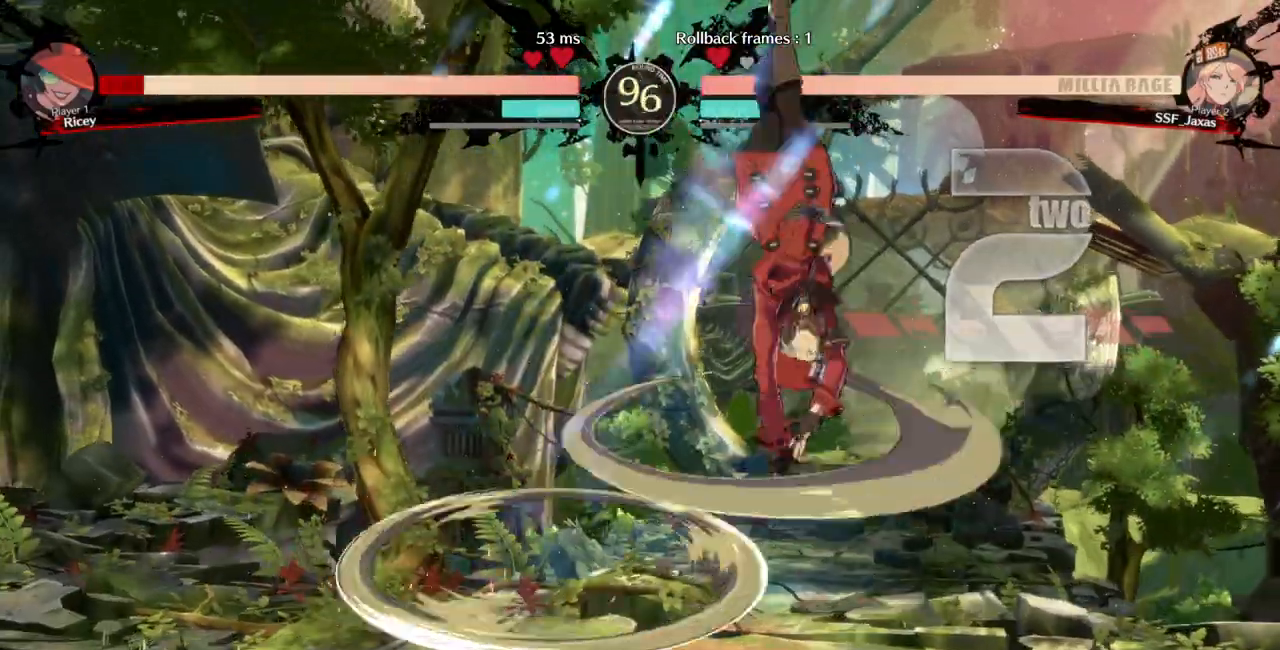
{"buttons": ["SQUARE", "DPAD_DOWN", "DPAD_RIGHT"], "events": [[167, "DPAD_RIGHT", "down"], [333, "DPAD_DOWN", "down"], [500, "SQUARE", "down"]]}
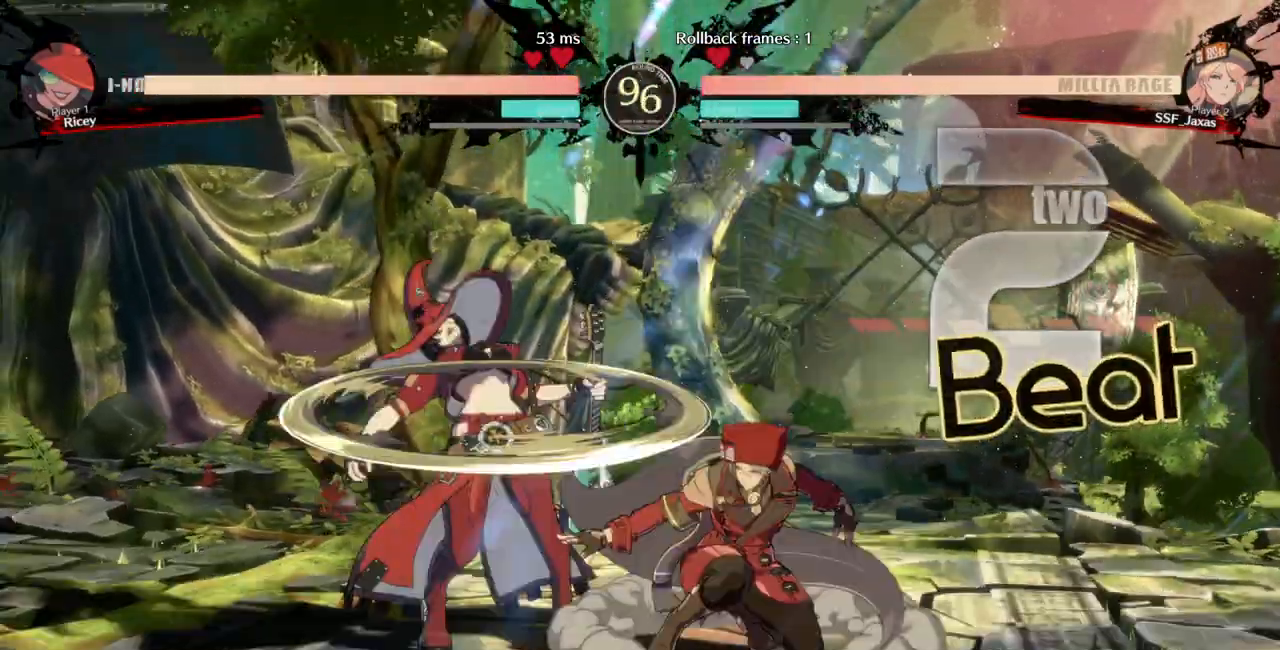
{"buttons": [], "events": [[167, "SQUARE", "up"], [200, "DPAD_DOWN", "up"], [233, "DPAD_RIGHT", "up"], [433, "DPAD_LEFT", "down"], [500, "DPAD_LEFT", "up"]]}
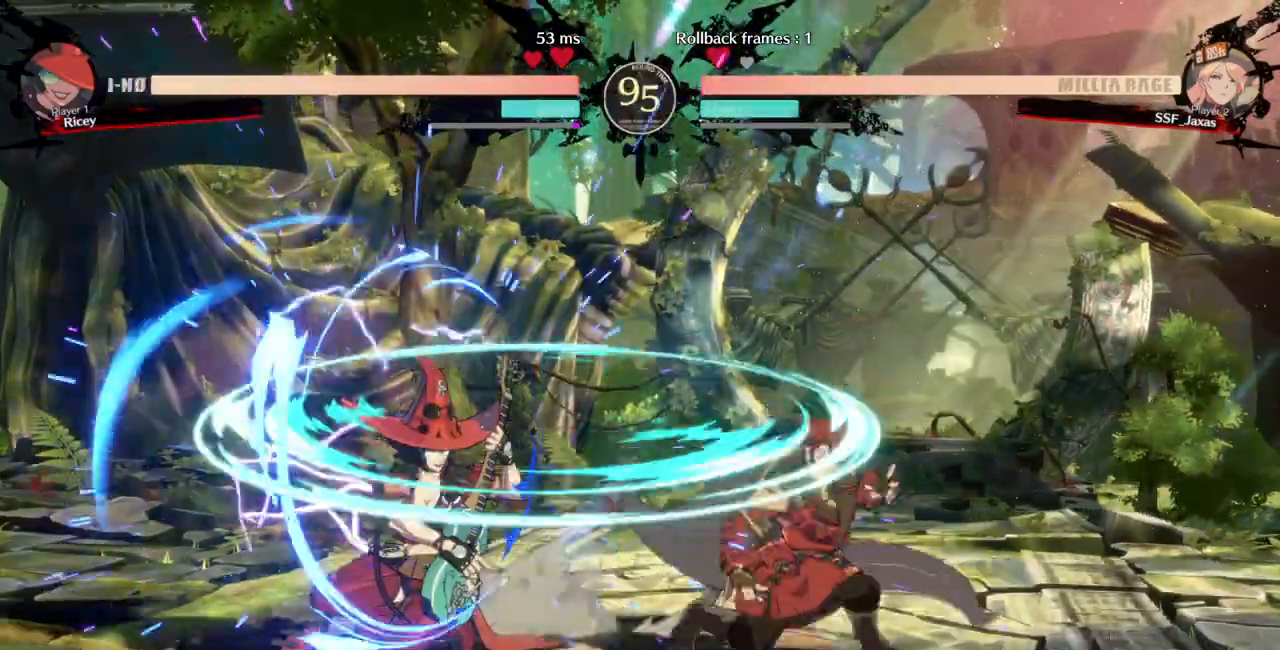
{"buttons": [], "events": [[67, "DPAD_LEFT", "down"], [233, "DPAD_LEFT", "up"], [267, "TRIANGLE", "down"], [400, "TRIANGLE", "up"]]}
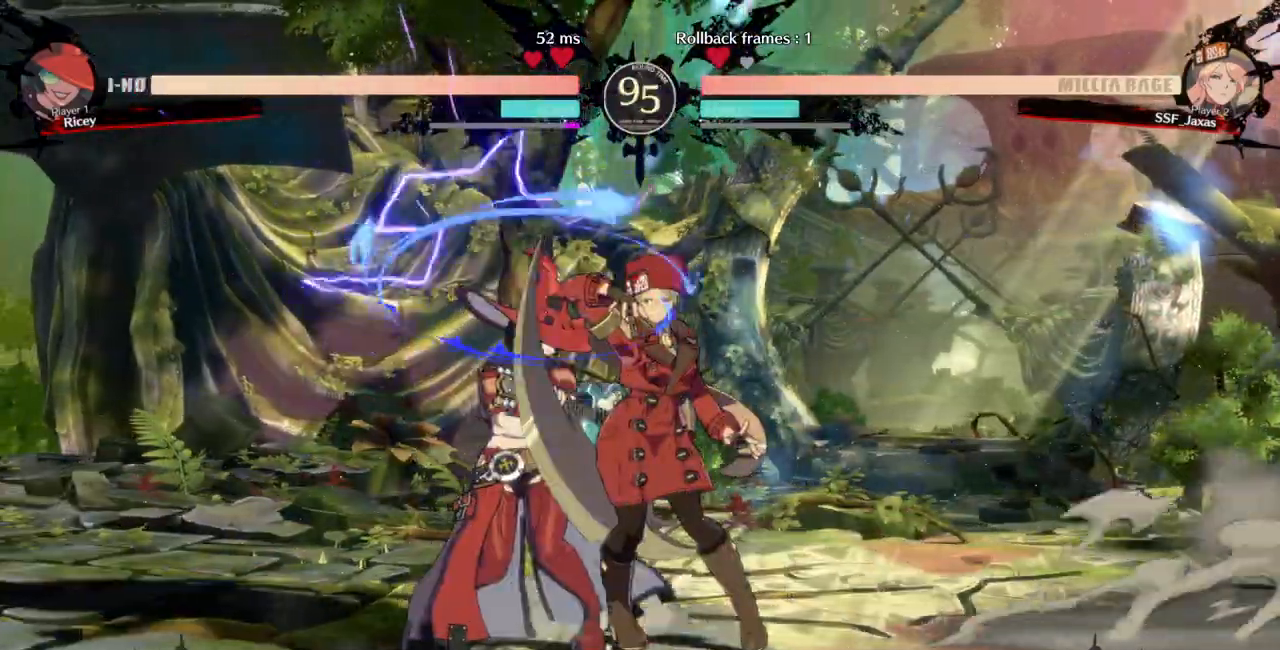
{"buttons": ["DPAD_DOWN"], "events": [[400, "DPAD_DOWN", "down"]]}
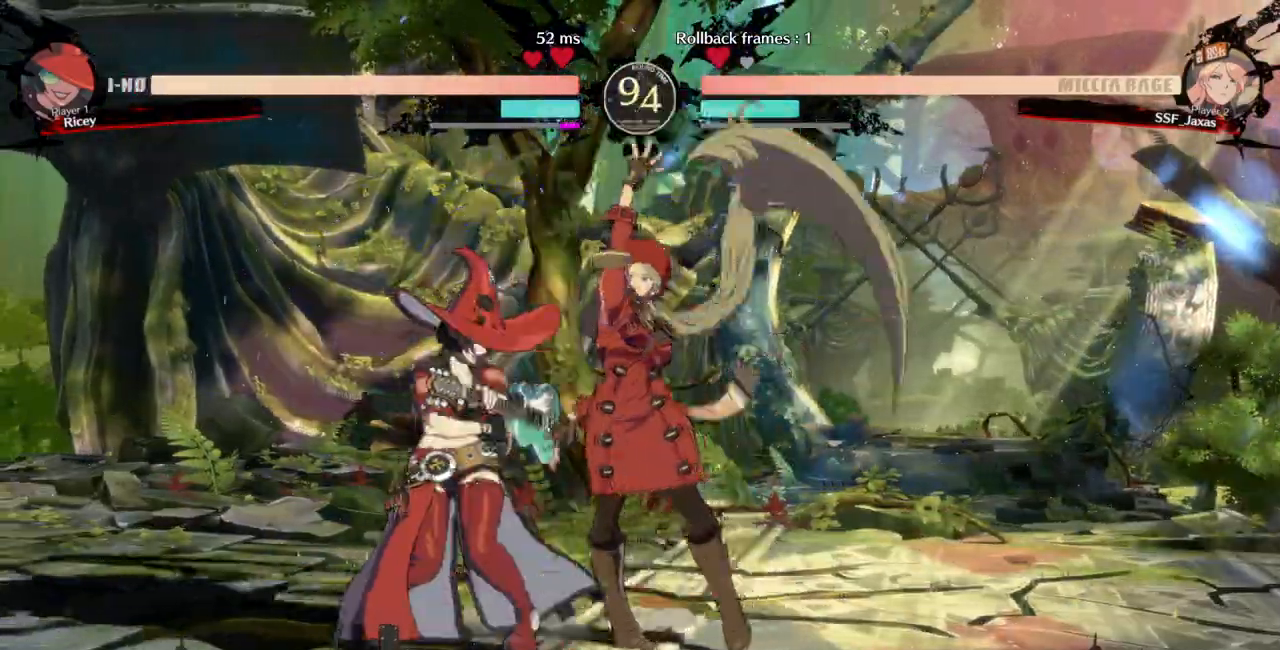
{"buttons": ["R1"], "events": [[33, "TRIANGLE", "down"], [100, "DPAD_DOWN", "up"], [167, "TRIANGLE", "up"], [400, "R1", "down"]]}
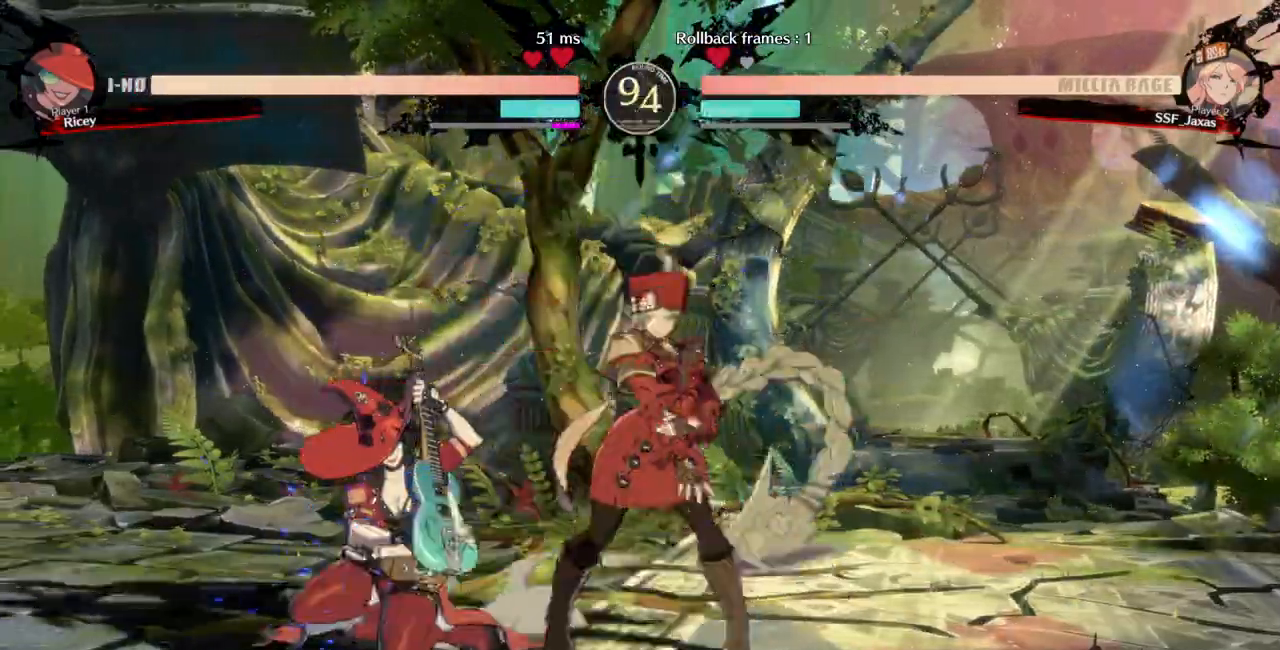
{"buttons": [], "events": [[100, "R1", "up"], [267, "DPAD_DOWN", "down"], [333, "DPAD_RIGHT", "down"], [367, "DPAD_DOWN", "up"], [400, "TRIANGLE", "down"], [500, "DPAD_RIGHT", "up"], [500, "TRIANGLE", "up"]]}
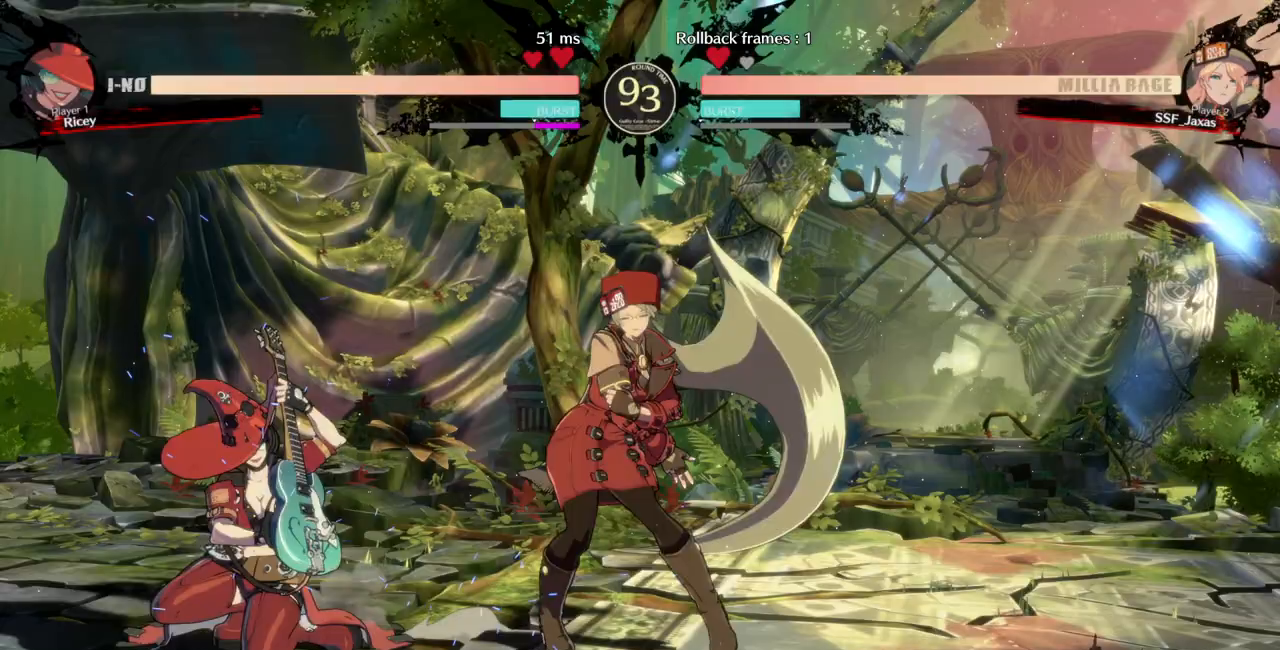
{"buttons": [], "events": []}
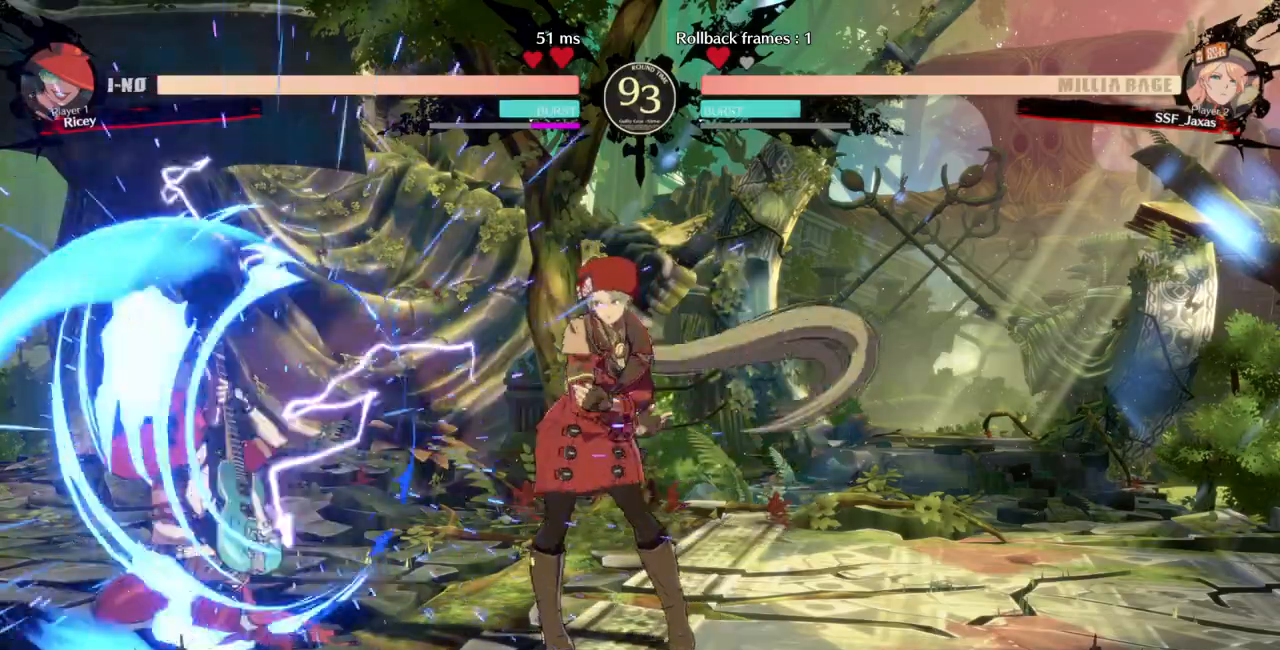
{"buttons": ["DPAD_RIGHT"], "events": [[300, "DPAD_LEFT", "down"], [333, "DPAD_UP", "down"], [433, "DPAD_LEFT", "up"], [433, "DPAD_RIGHT", "down"], [433, "DPAD_UP", "up"]]}
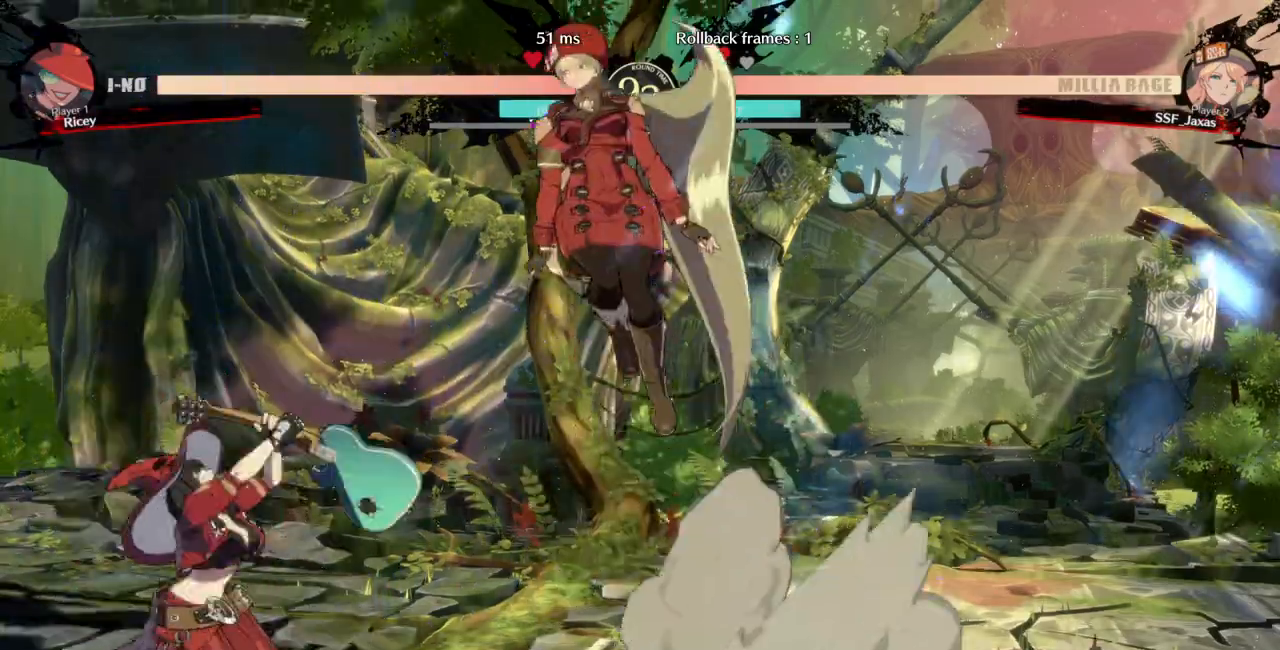
{"buttons": ["DPAD_DOWN", "DPAD_RIGHT"], "events": [[367, "TRIANGLE", "down"], [400, "DPAD_DOWN", "down"], [467, "TRIANGLE", "up"]]}
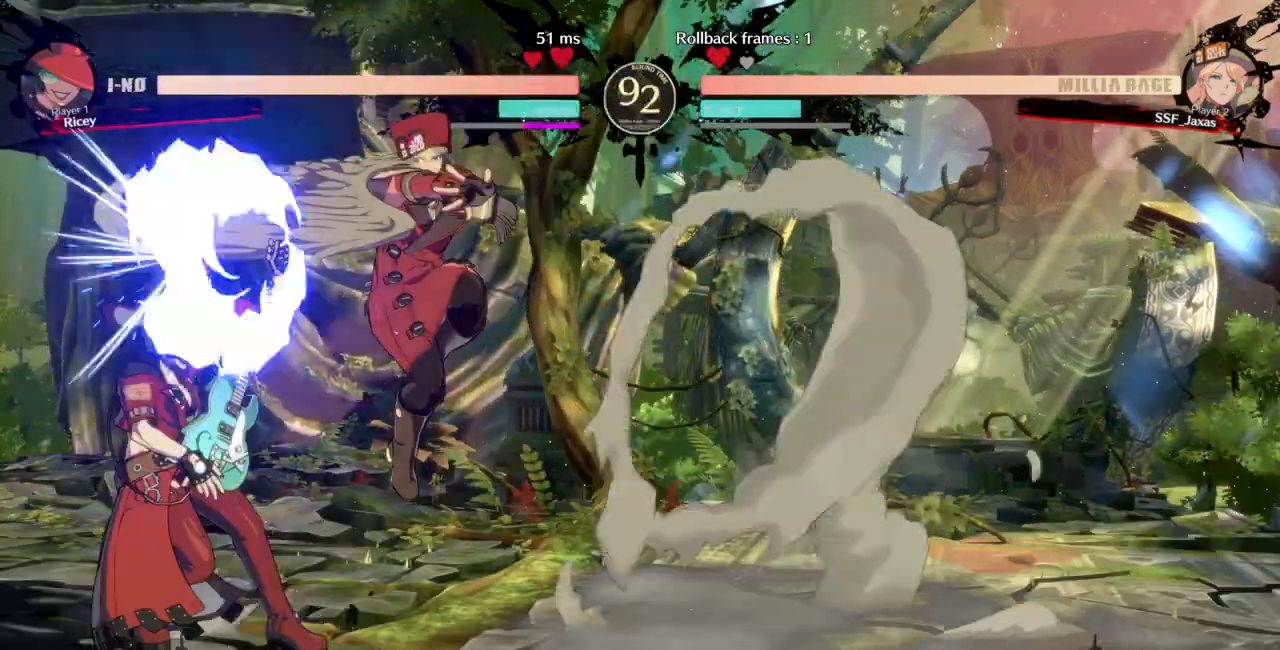
{"buttons": ["TRIANGLE", "DPAD_LEFT"], "events": [[200, "DPAD_DOWN", "up"], [233, "DPAD_RIGHT", "up"], [267, "DPAD_LEFT", "down"], [333, "DPAD_LEFT", "up"], [400, "DPAD_LEFT", "down"], [500, "TRIANGLE", "down"]]}
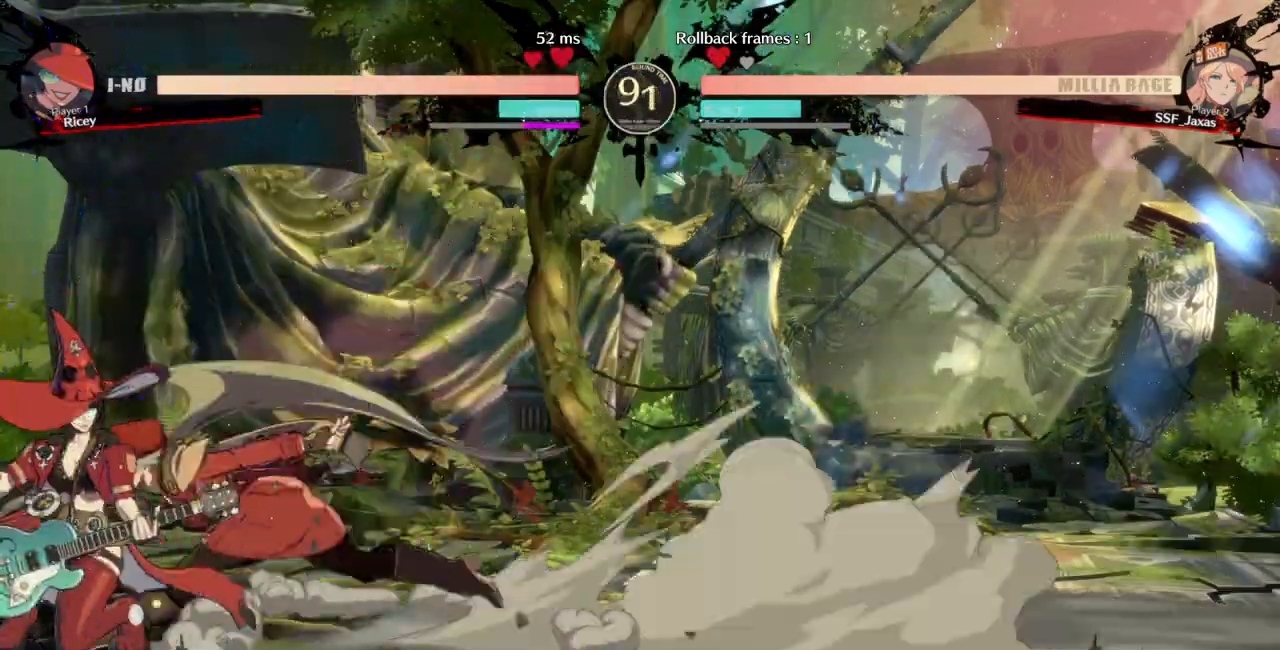
{"buttons": ["DPAD_DOWN"], "events": [[33, "DPAD_LEFT", "up"], [100, "TRIANGLE", "up"], [500, "DPAD_DOWN", "down"]]}
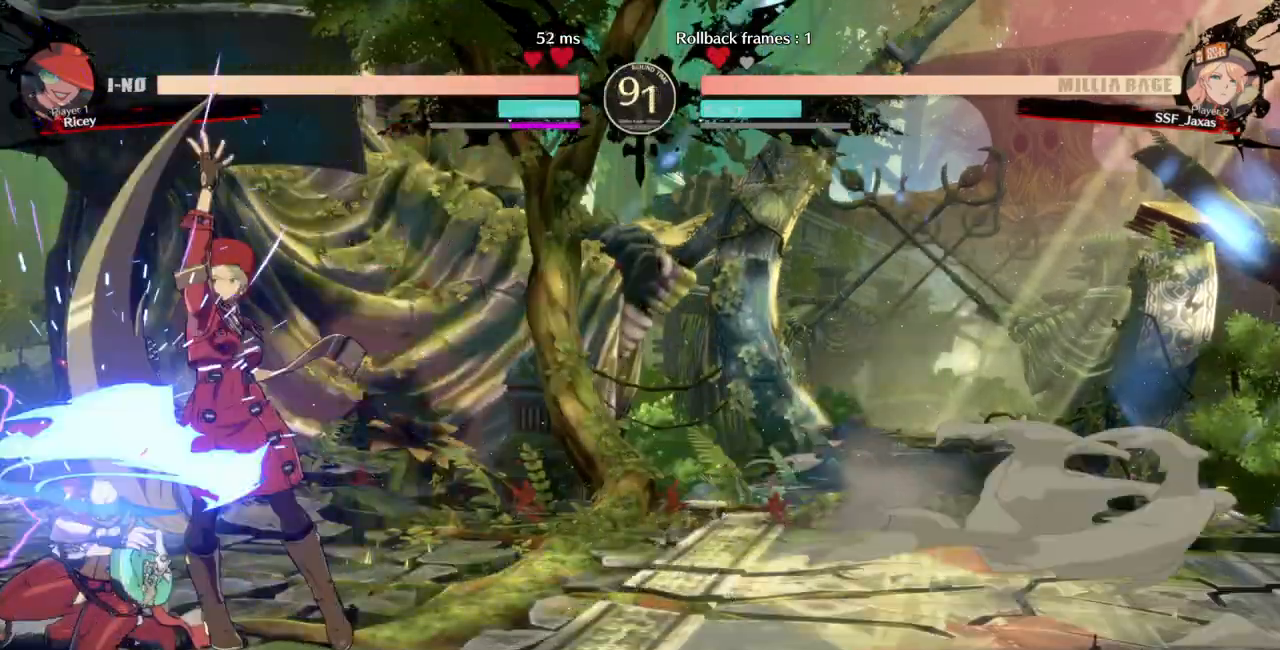
{"buttons": [], "events": [[67, "DPAD_LEFT", "down"], [133, "DPAD_DOWN", "up"], [133, "DPAD_UP", "down"], [167, "DPAD_UP", "up"], [200, "CROSS", "down"], [267, "CROSS", "up"], [500, "DPAD_LEFT", "up"]]}
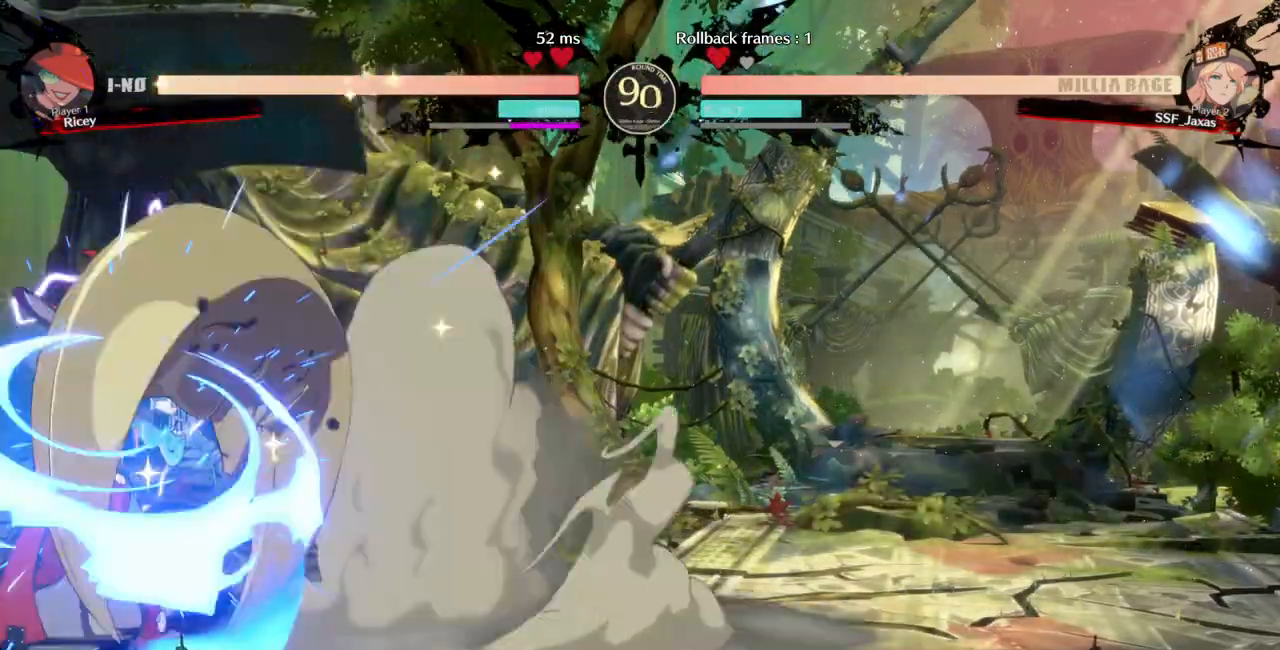
{"buttons": ["DPAD_DOWN", "DPAD_RIGHT"], "events": [[400, "DPAD_RIGHT", "down"], [433, "DPAD_DOWN", "down"]]}
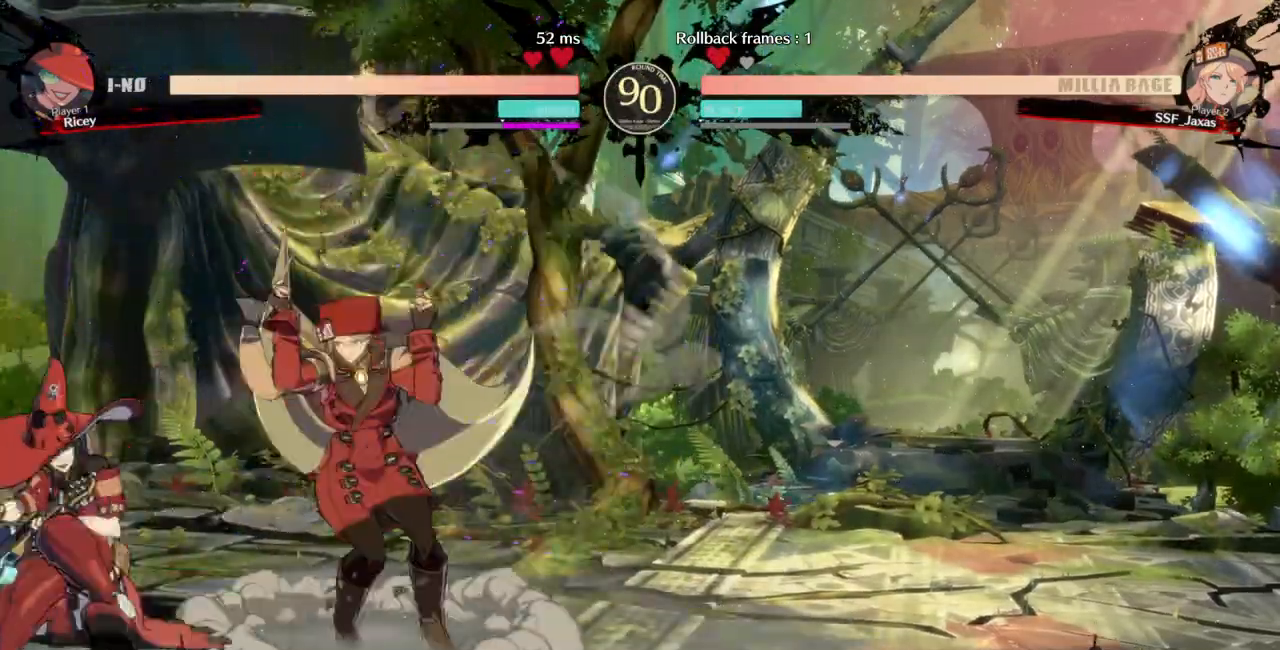
{"buttons": ["DPAD_DOWN", "DPAD_RIGHT"], "events": []}